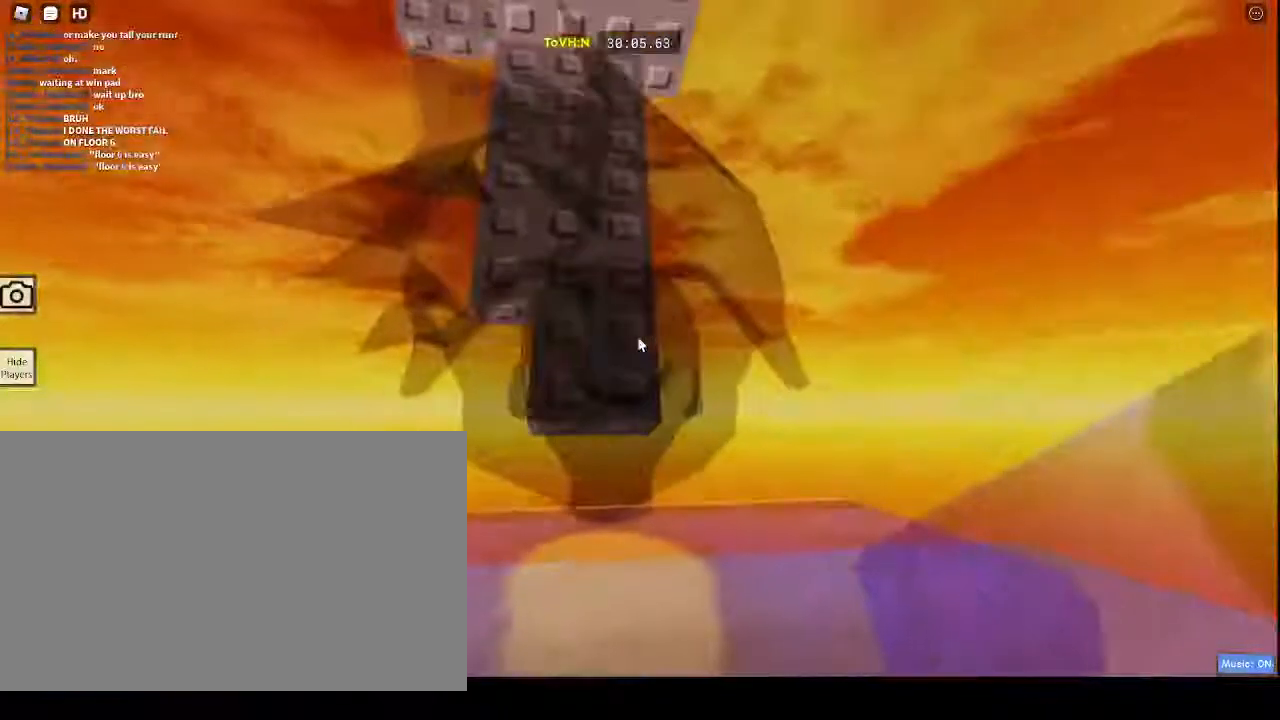
Gameplay with keyboard and mouse; each line is a JSON object with the keys and mouse buttons held at the frame after it. "events" lists presses ("down") and releases ("up") of "1", "2", "3", "4", "5", "a", "alt", "c", "caps_lock", "ctrl", "d", "e", "f", "g", "q", "r", "s", "shift", "space", "t", "tab", "v", "w", "x", "z", "mouse_left", "mouse_wheel" and "mouse_right" between this image and that frame as [ms after this image, input, new state], when the widget could be followed in between. "mouse_left", "mouse_wheel", "mouse_right" = the "left", "wheel", "right" buttons of the "mouse" list. No other keys are recorded. "wheel" means that the mouse wheel is clicked or scrolled. Not read: mouse_move.
{"keys": ["w"], "mouse": ["right"], "events": [[217, "w", "down"]]}
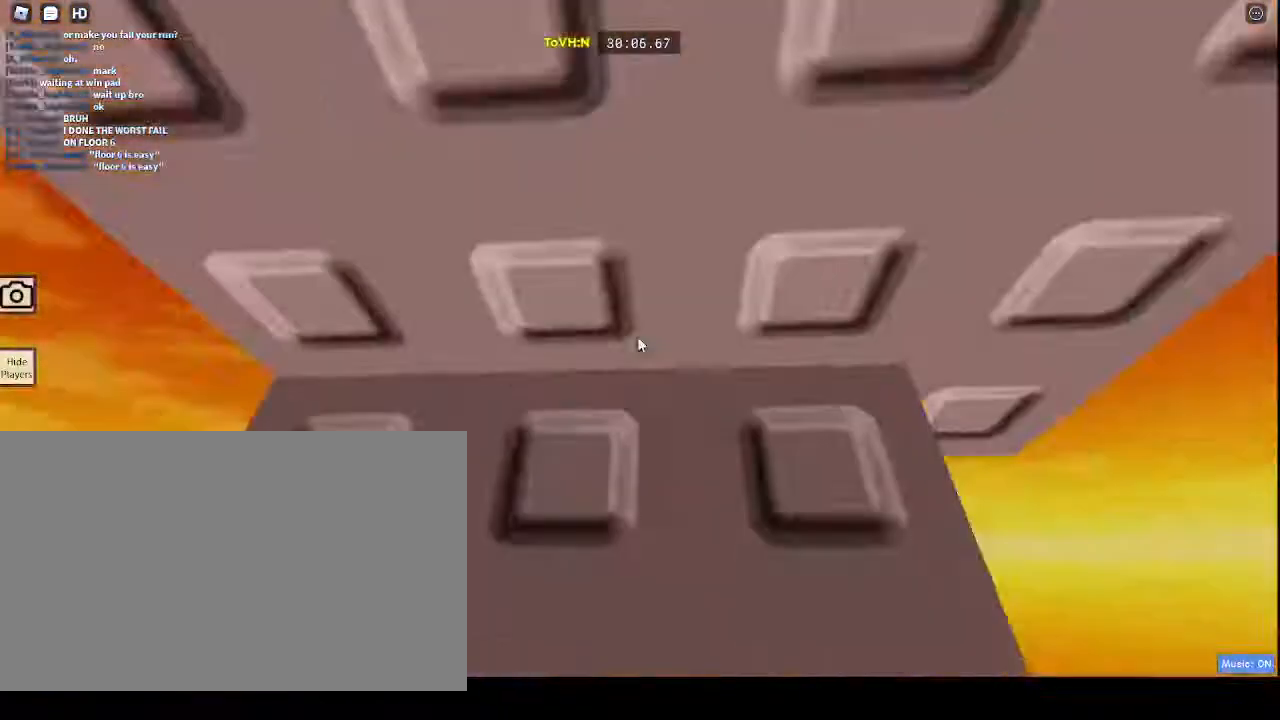
{"keys": ["a"], "mouse": ["right"], "events": [[67, "w", "up"], [317, "a", "down"]]}
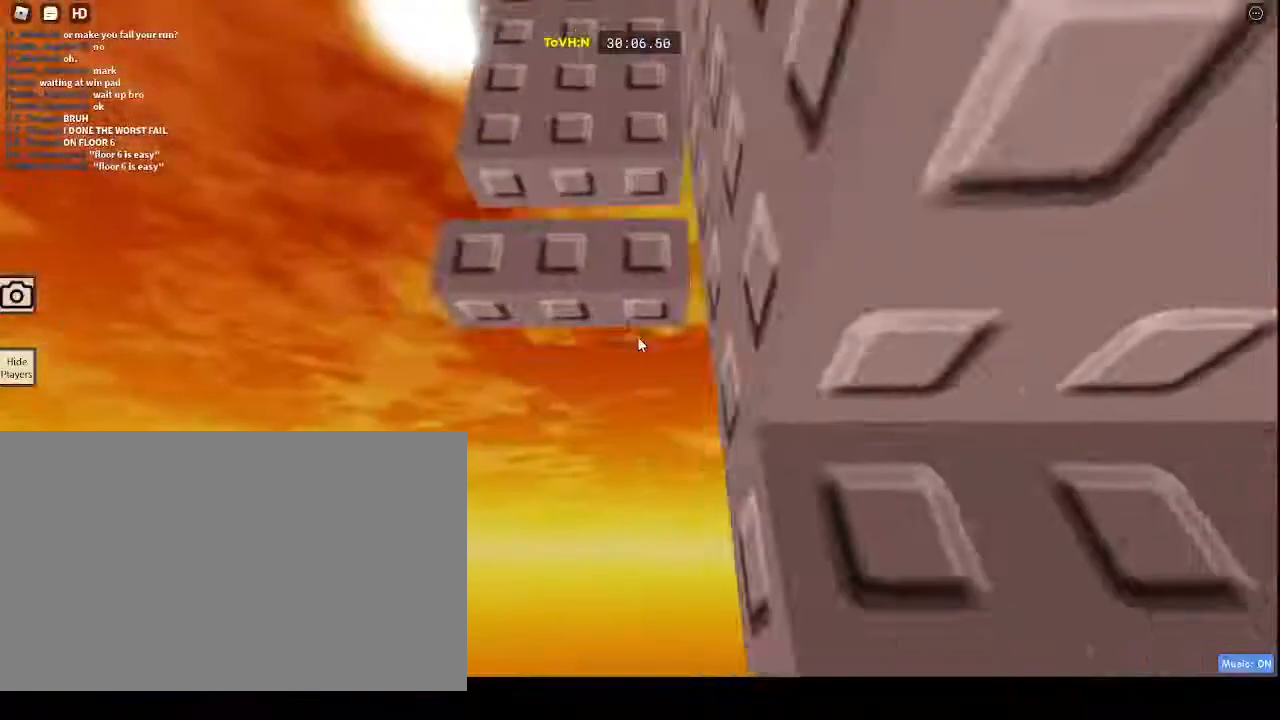
{"keys": ["d", "w"], "mouse": ["right"], "events": [[33, "a", "up"], [33, "space", "down"], [33, "w", "down"], [133, "space", "up"], [317, "w", "up"], [350, "w", "down"], [400, "d", "down"]]}
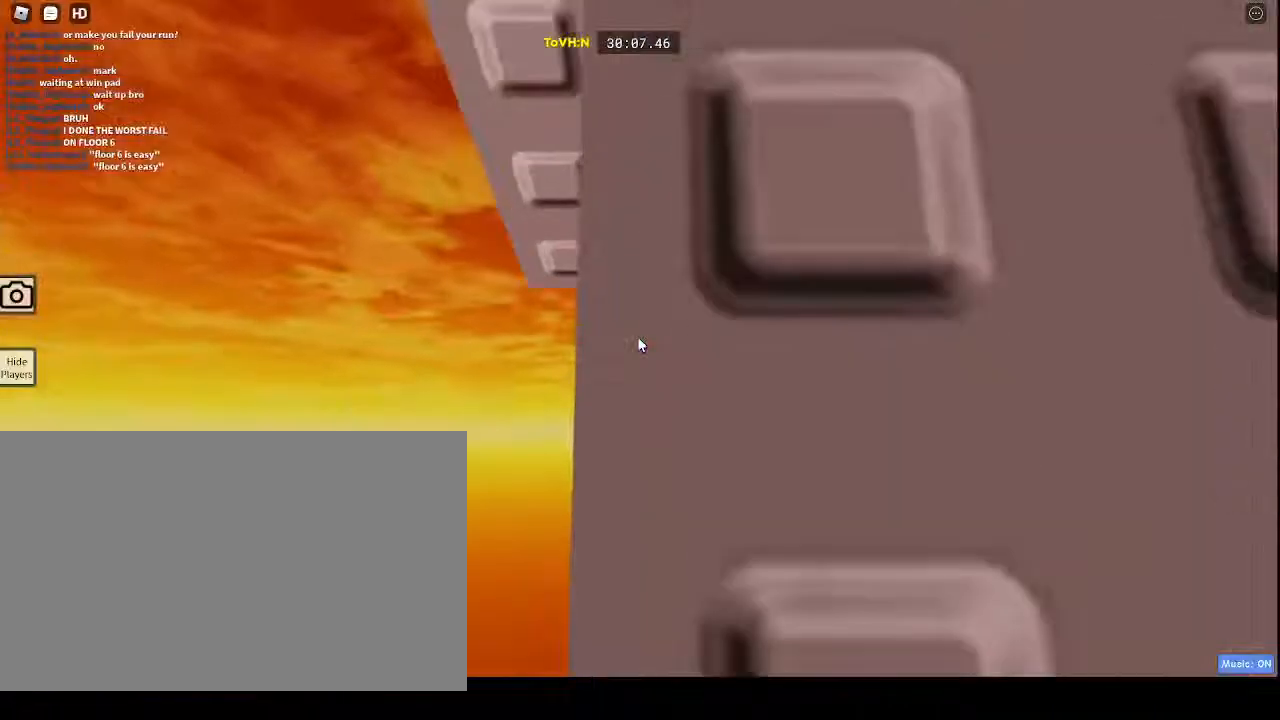
{"keys": [], "mouse": ["right"], "events": [[483, "d", "up"], [483, "w", "up"]]}
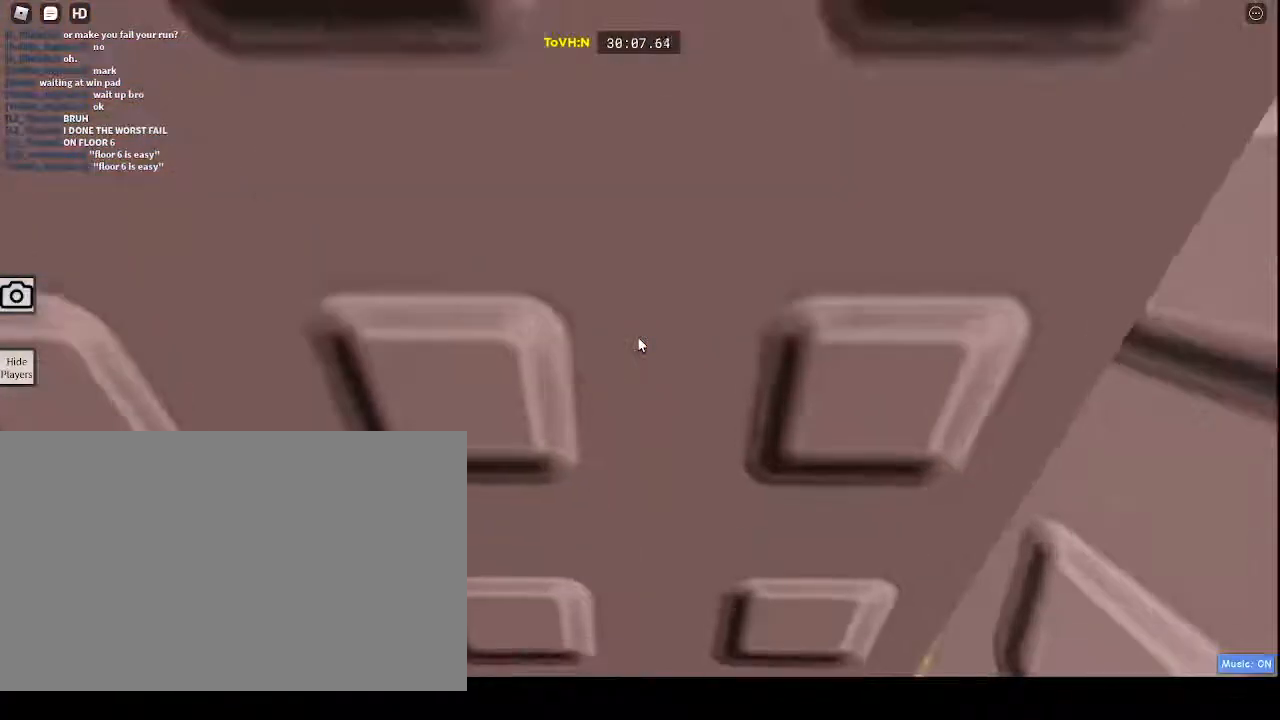
{"keys": [], "mouse": ["right"], "events": []}
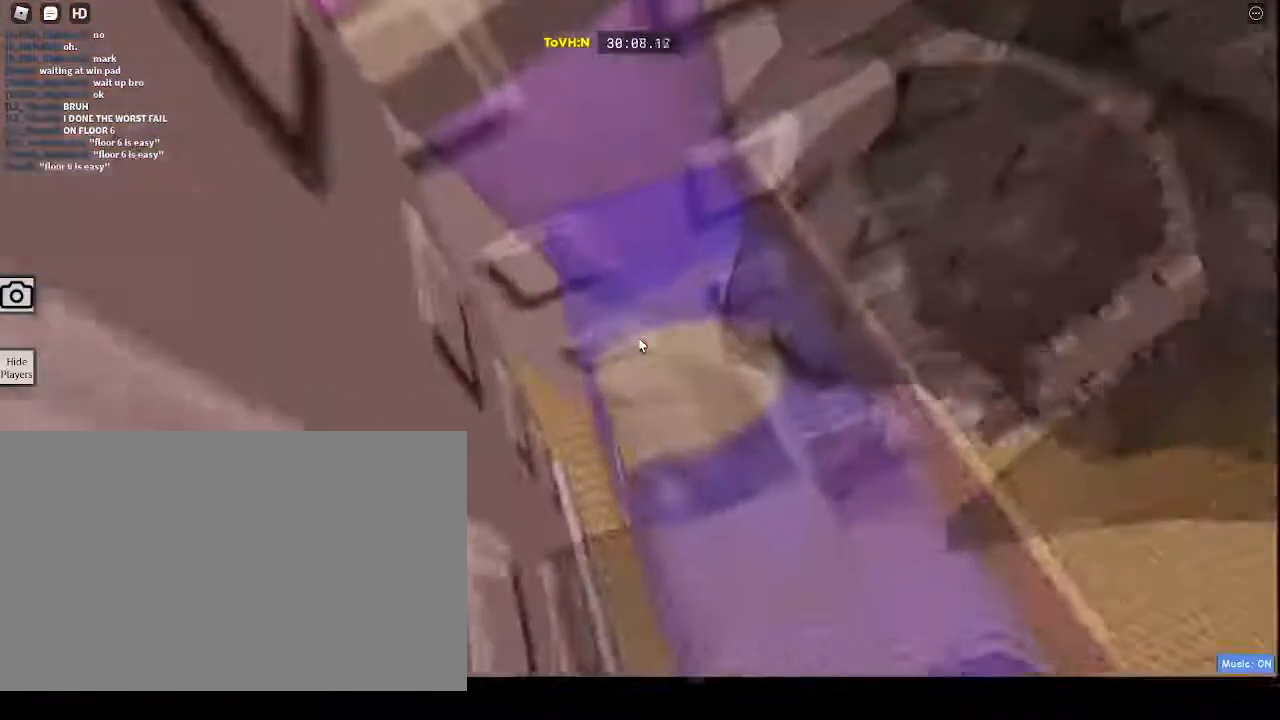
{"keys": [], "mouse": ["right"], "events": []}
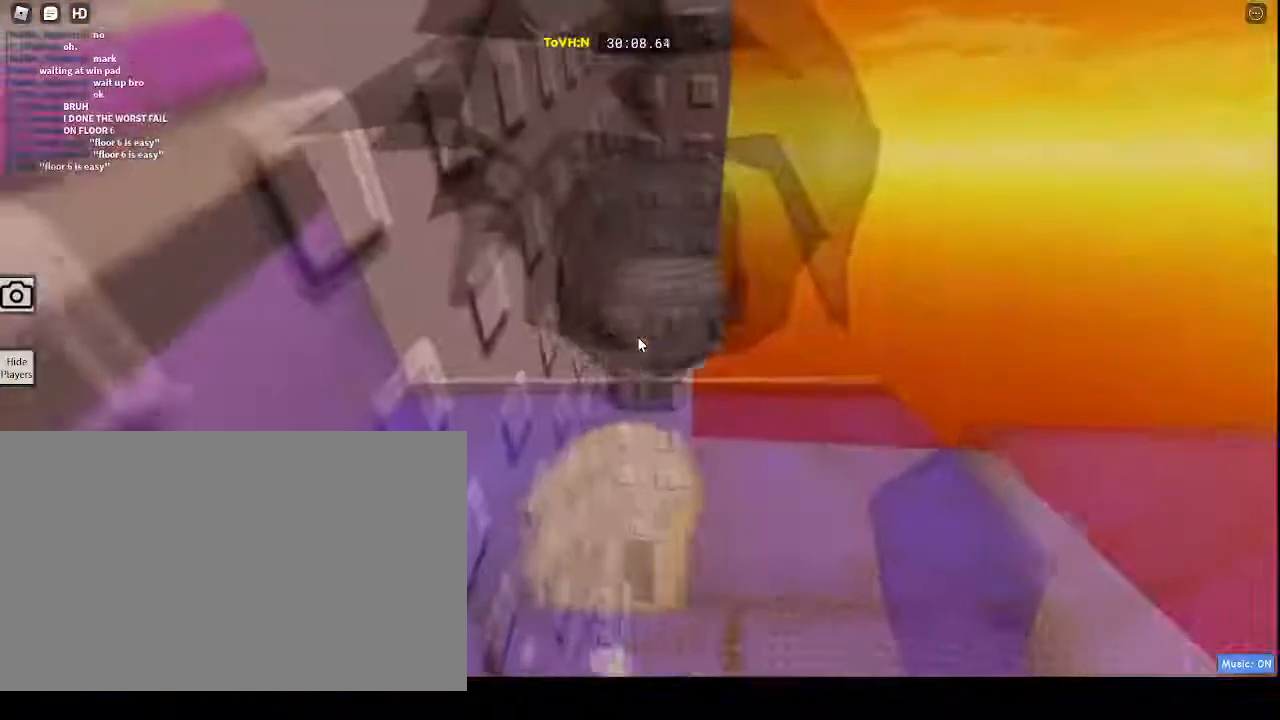
{"keys": ["w"], "mouse": ["wheel", "right"], "events": [[267, "mouse_wheel", "down"], [267, "space", "down"], [267, "w", "down"], [300, "space", "up"]]}
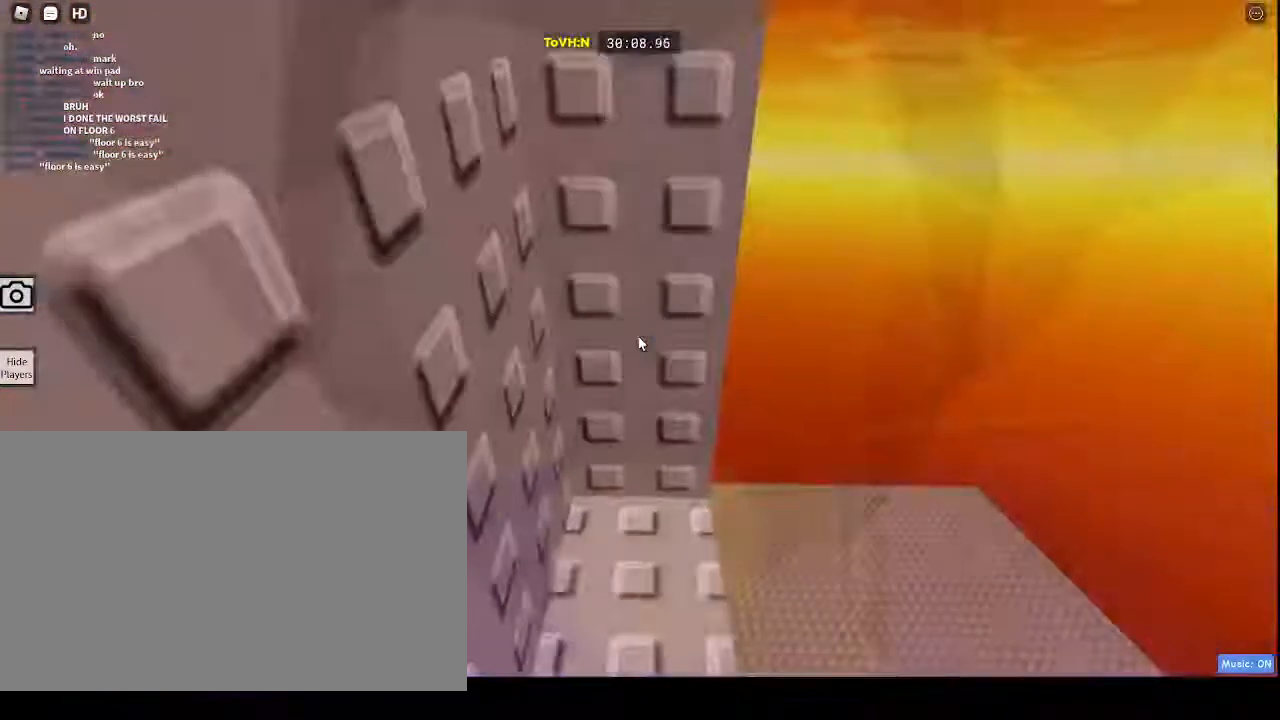
{"keys": ["w"], "mouse": ["right"], "events": [[50, "mouse_wheel", "up"]]}
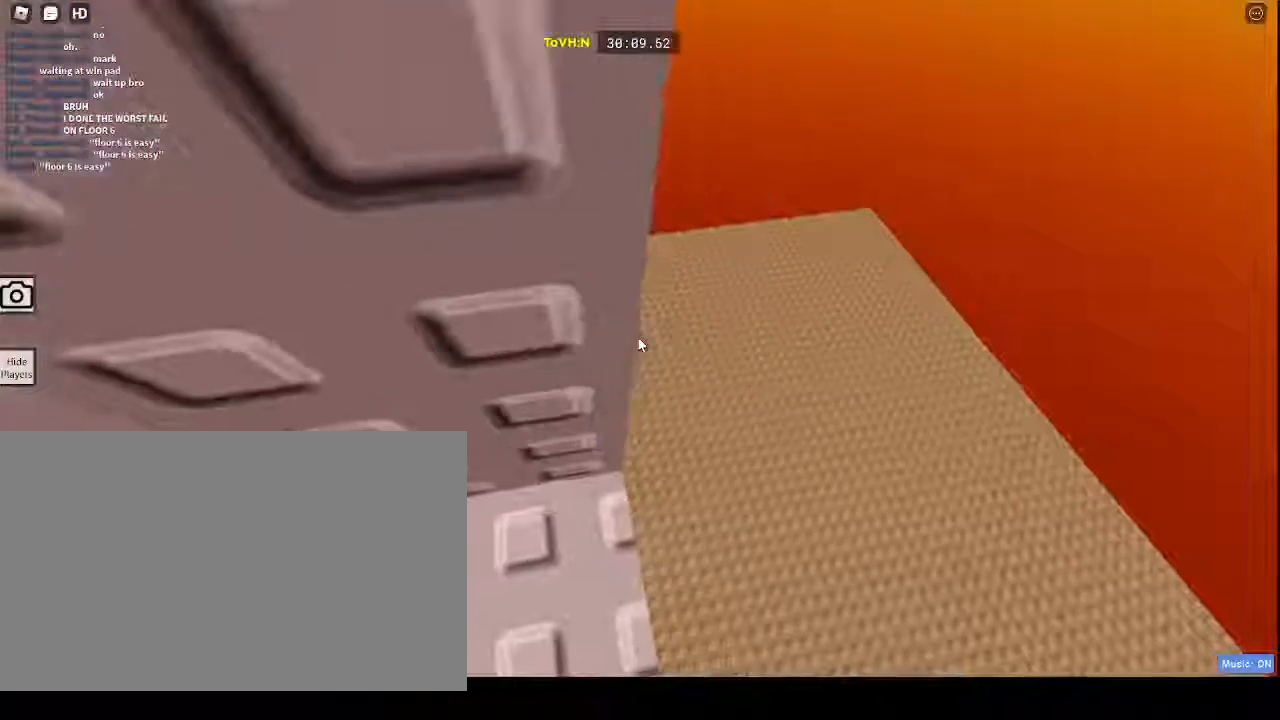
{"keys": [], "mouse": ["right"], "events": [[167, "w", "up"], [267, "w", "down"], [367, "w", "up"]]}
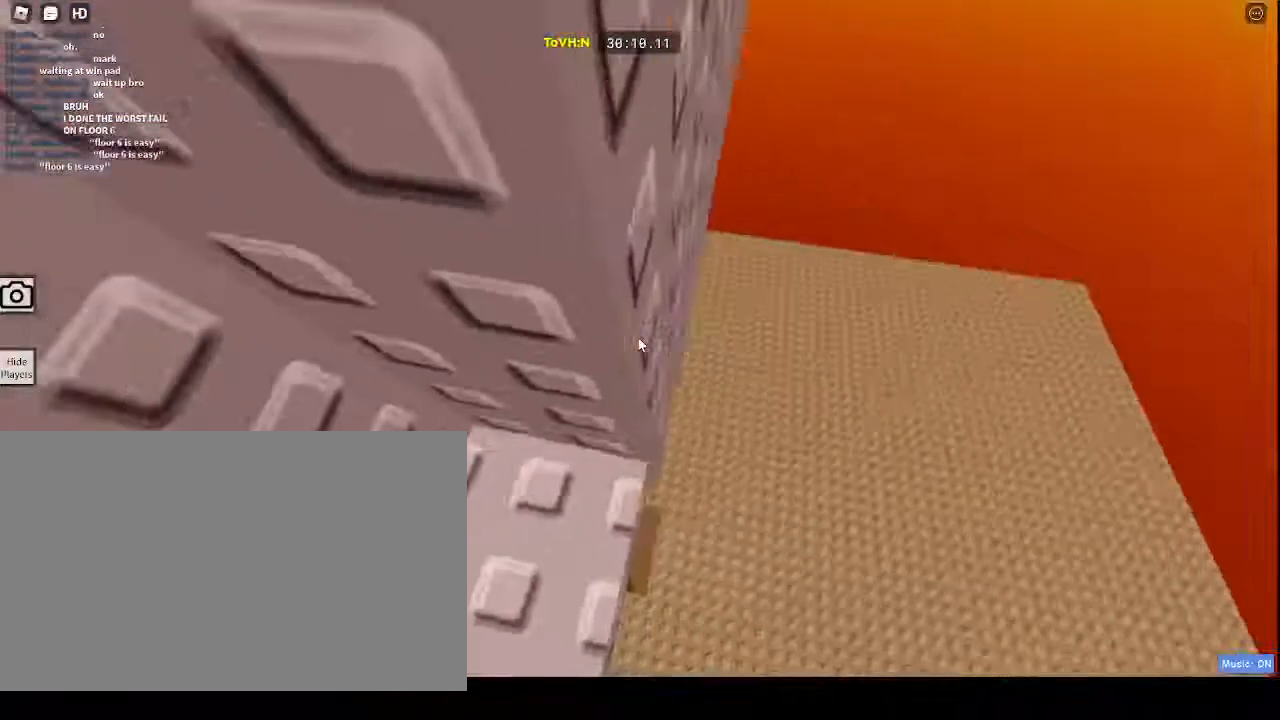
{"keys": ["w"], "mouse": ["right"], "events": [[183, "w", "down"], [433, "d", "down"], [500, "d", "up"]]}
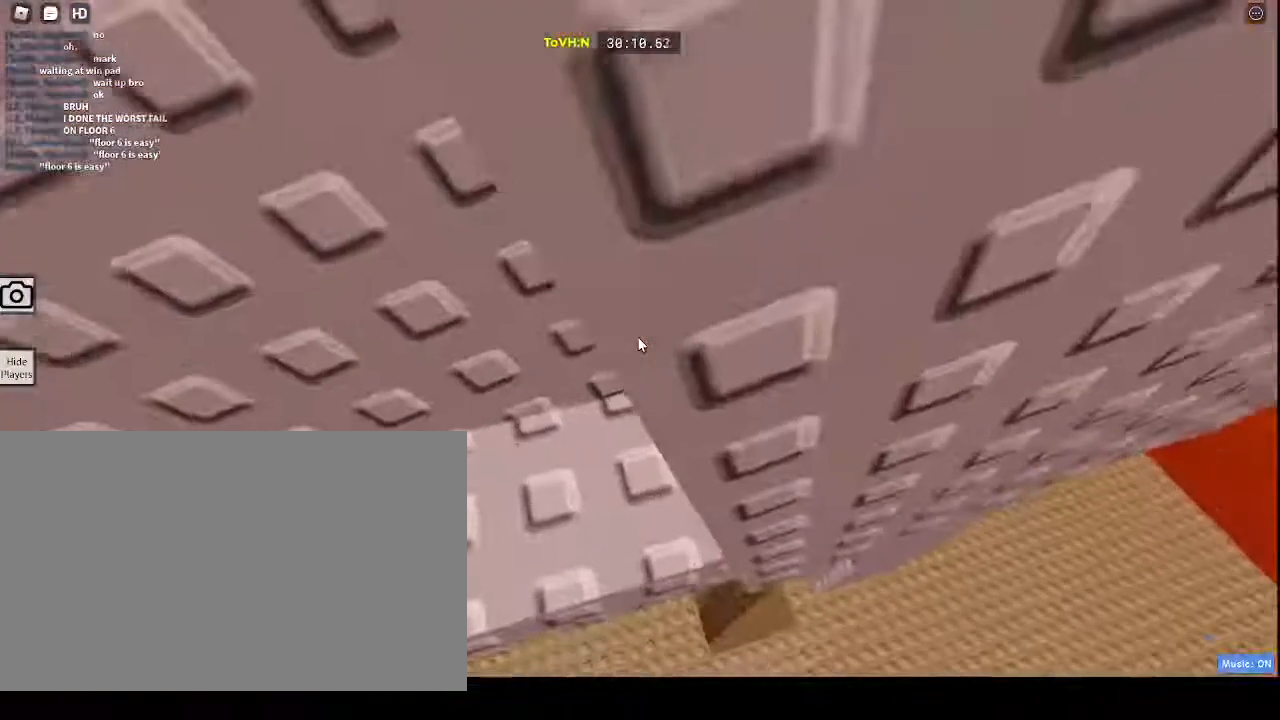
{"keys": ["w"], "mouse": ["right"], "events": []}
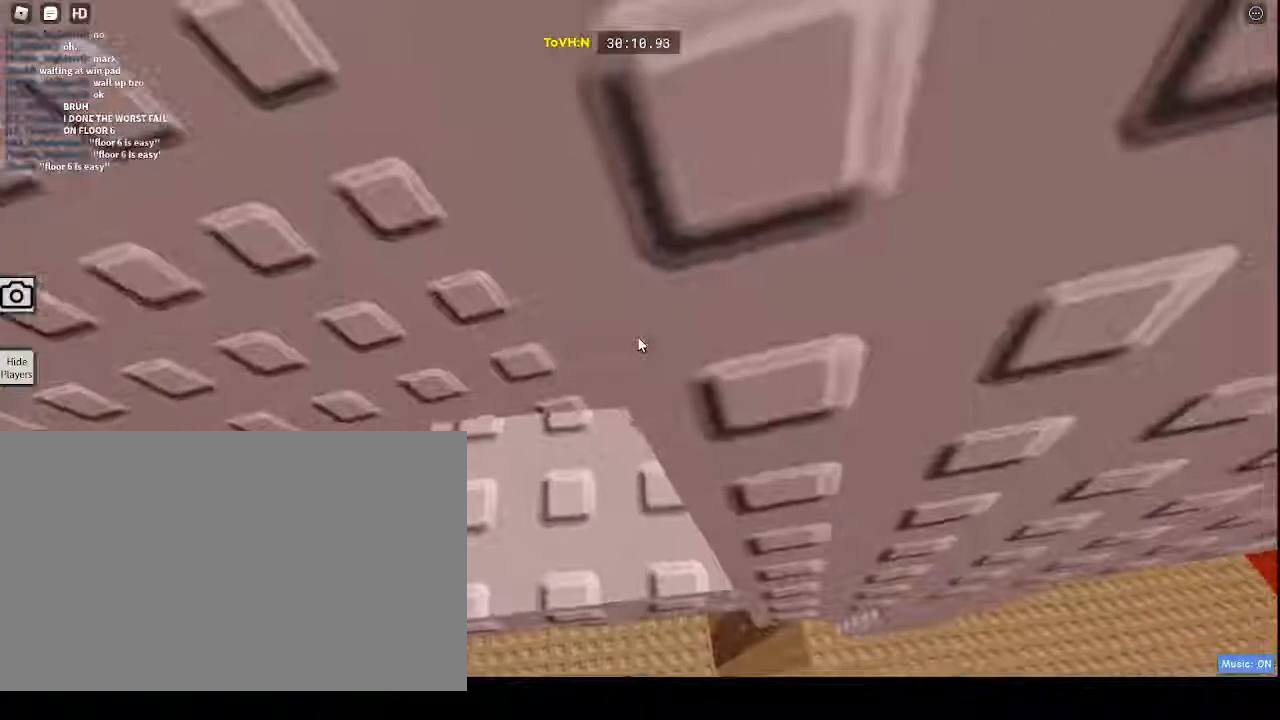
{"keys": ["w"], "mouse": ["right"], "events": []}
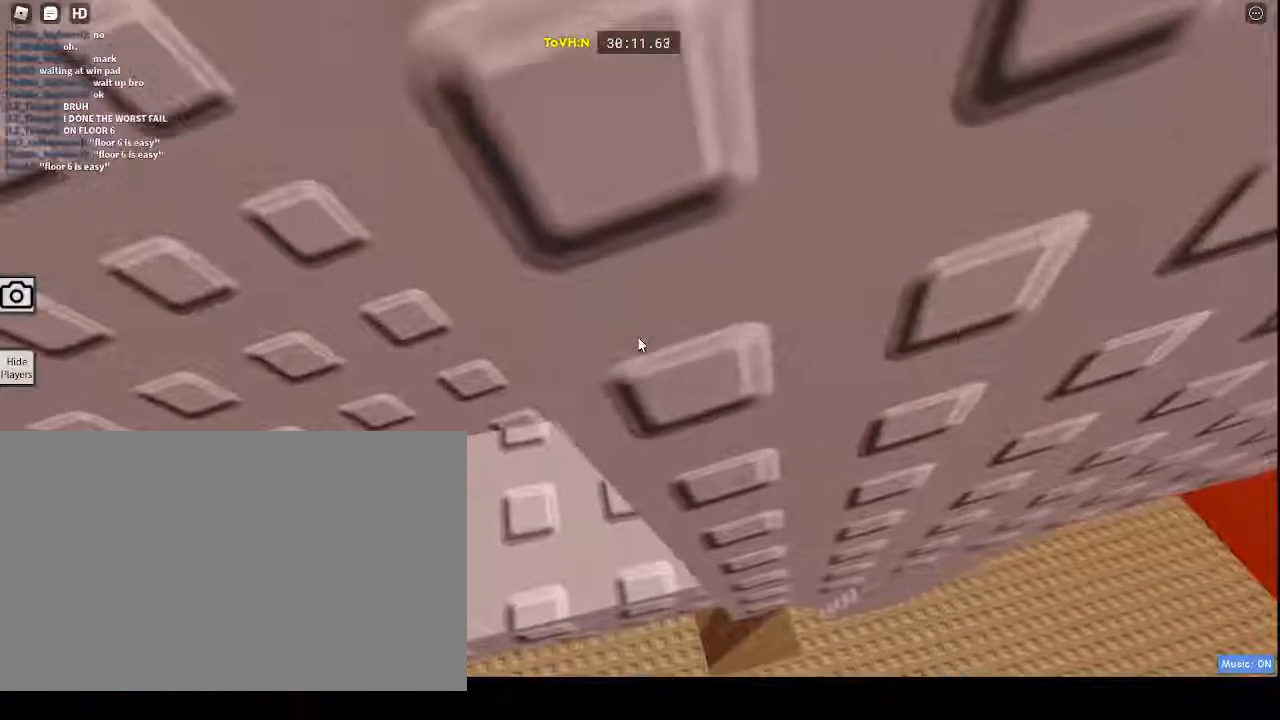
{"keys": [], "mouse": ["right"], "events": [[383, "w", "up"]]}
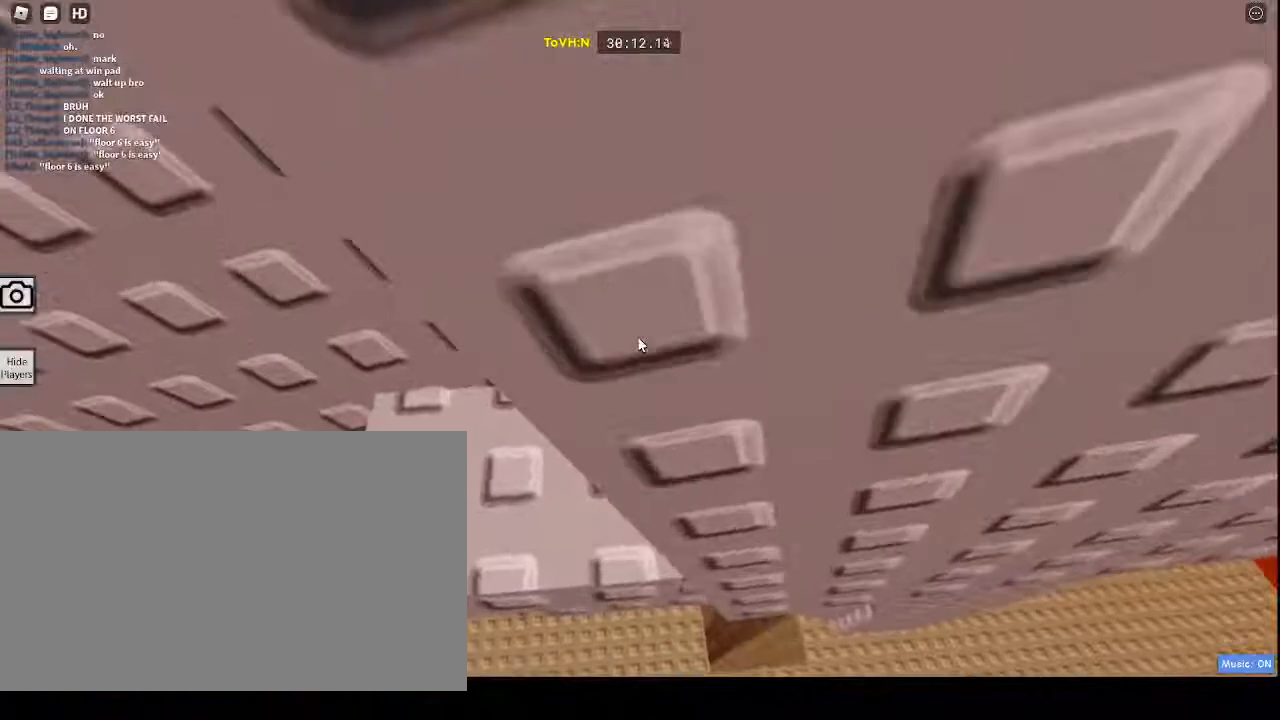
{"keys": [], "mouse": ["right"], "events": []}
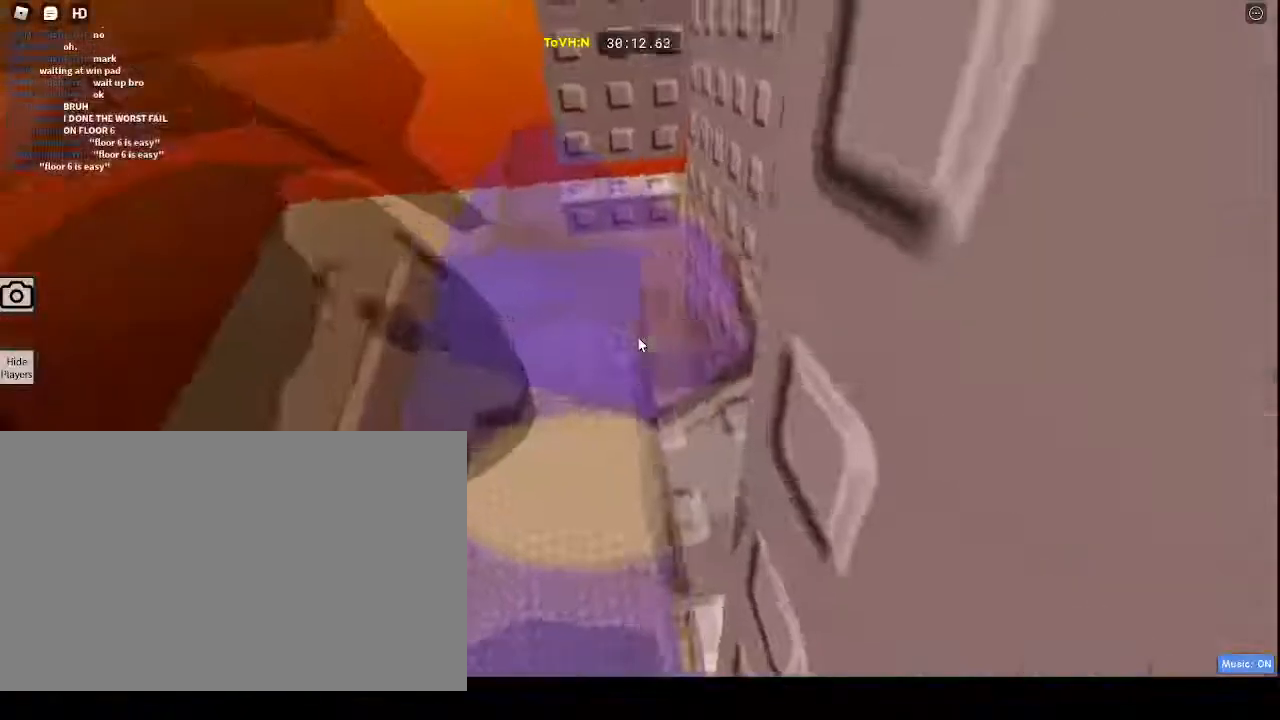
{"keys": ["space", "w"], "mouse": ["right"], "events": [[267, "s", "down"], [333, "mouse_wheel", "down"], [333, "space", "down"], [383, "w", "down"], [400, "mouse_wheel", "up"], [400, "s", "up"]]}
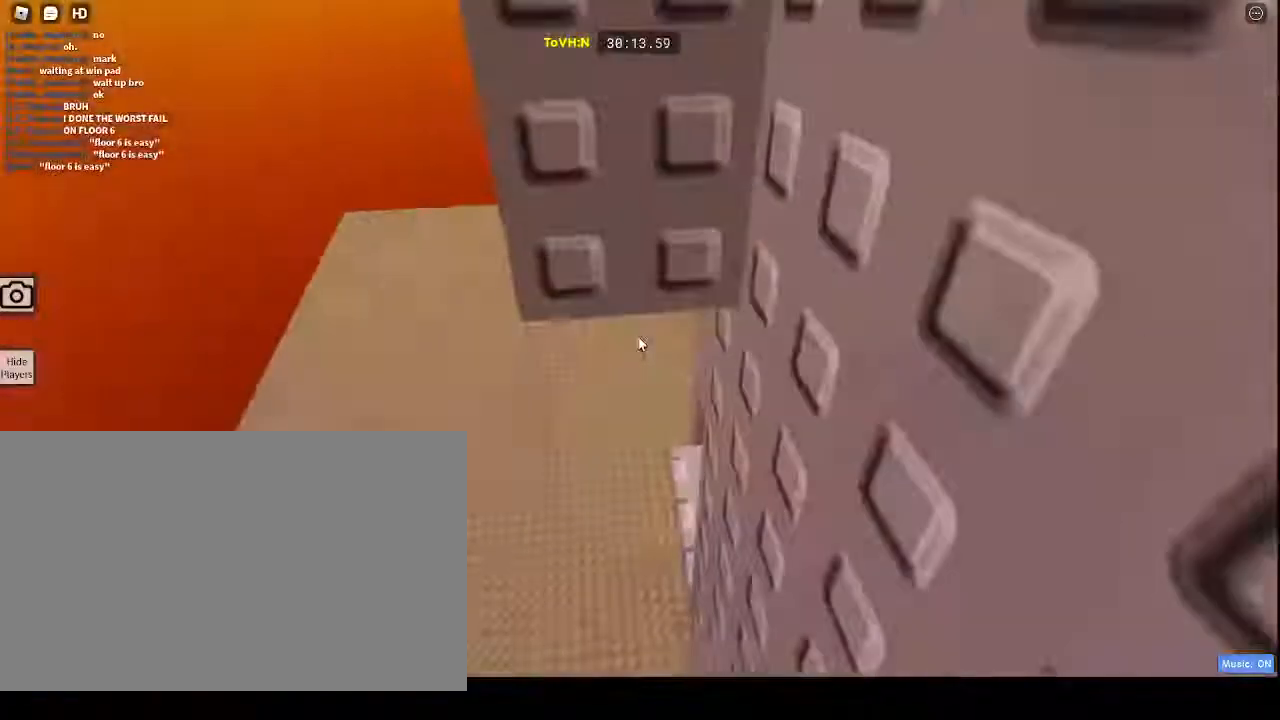
{"keys": ["w"], "mouse": ["right"], "events": [[17, "space", "up"]]}
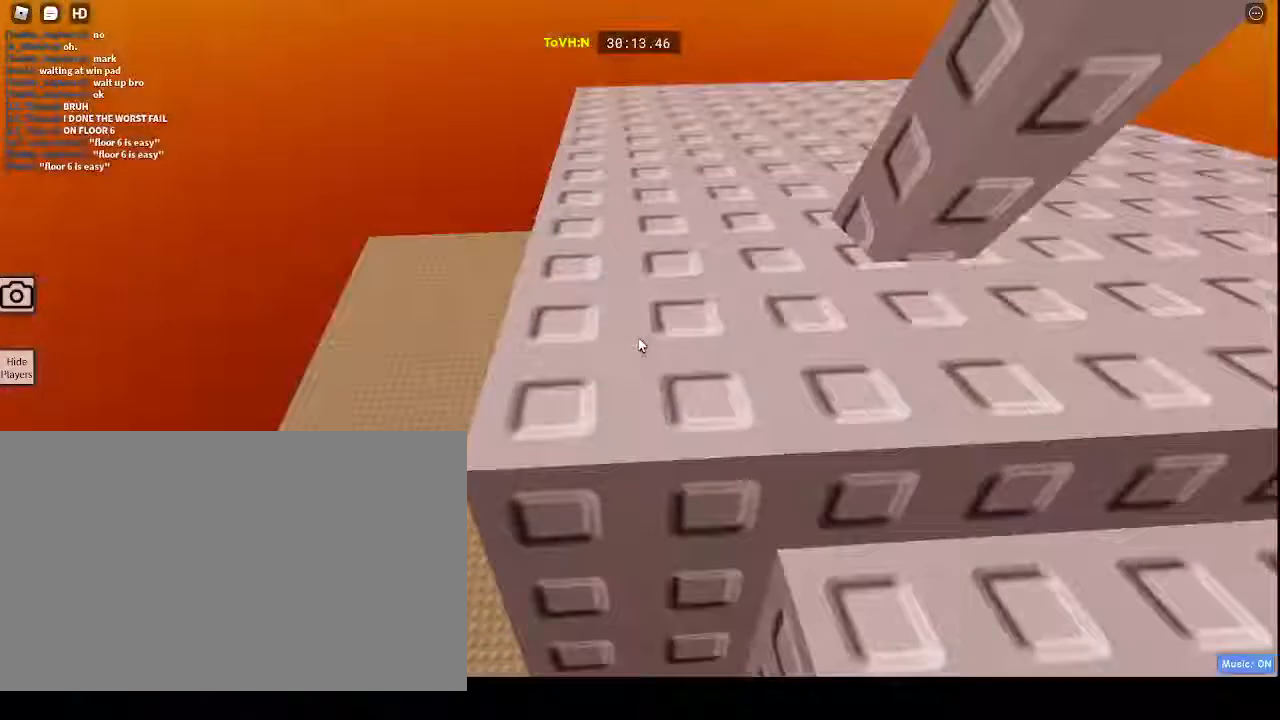
{"keys": ["d"], "mouse": ["wheel", "right"], "events": [[333, "mouse_wheel", "down"], [333, "w", "up"], [383, "d", "down"]]}
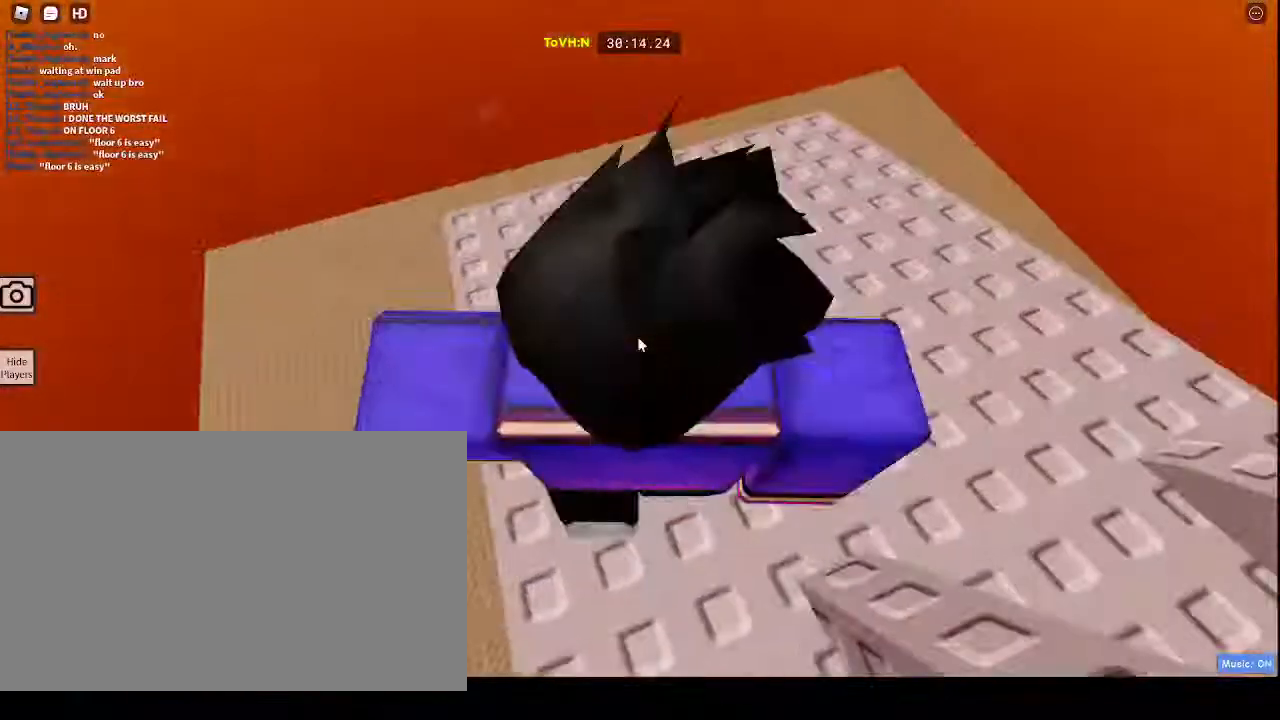
{"keys": [], "mouse": ["right"], "events": [[150, "d", "up"], [150, "mouse_wheel", "up"], [150, "s", "down"], [467, "s", "up"]]}
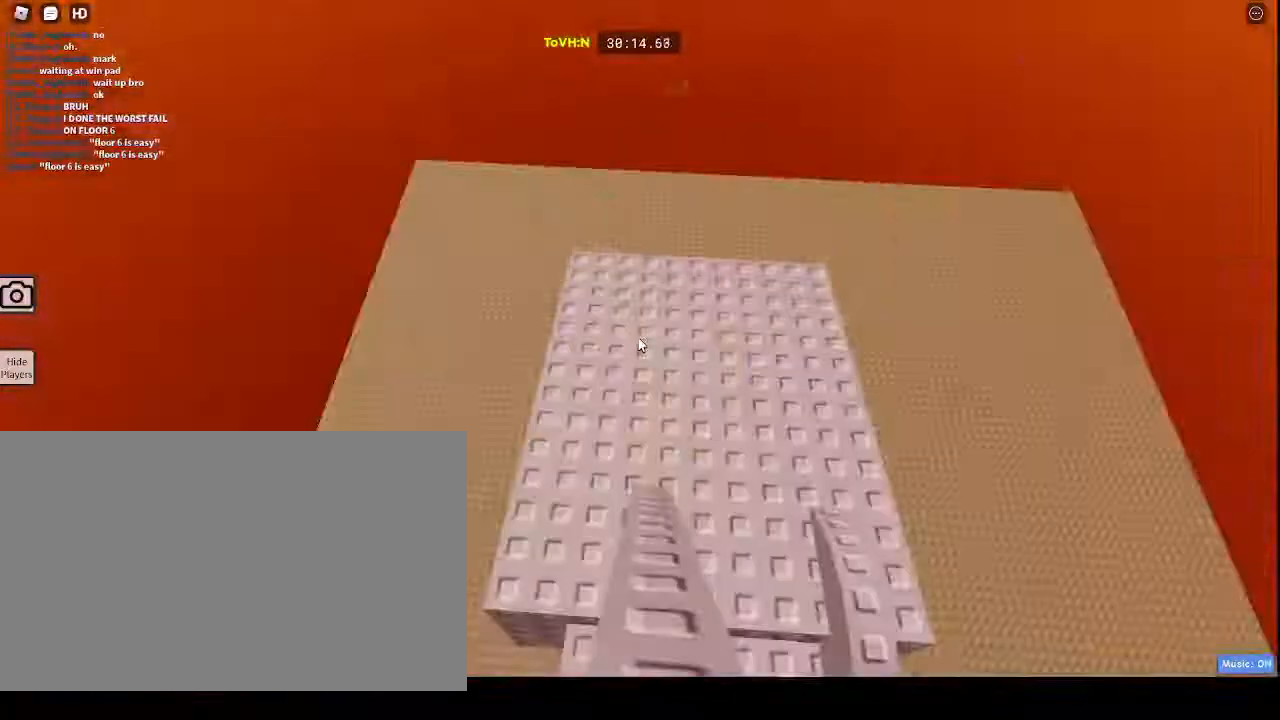
{"keys": ["w"], "mouse": ["right"], "events": [[267, "space", "down"], [267, "w", "down"], [483, "space", "up"]]}
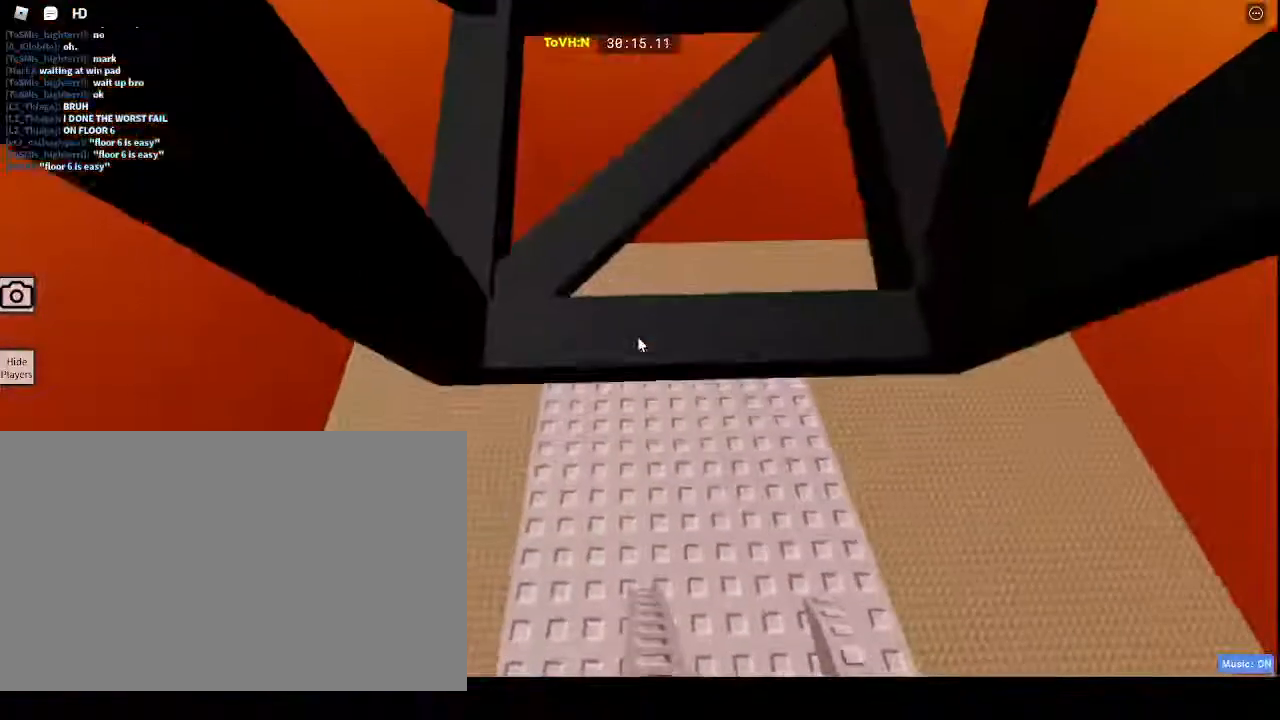
{"keys": ["d", "space", "w"], "mouse": ["right"], "events": [[400, "d", "down"], [400, "space", "down"]]}
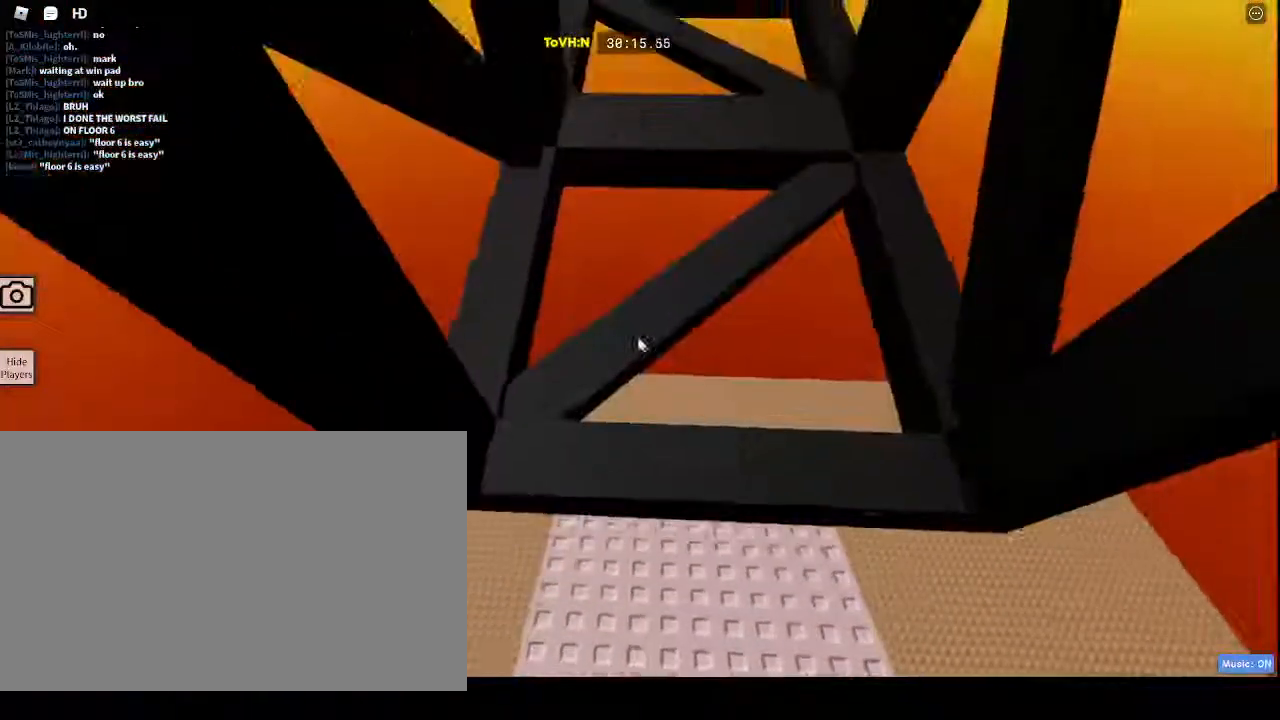
{"keys": ["d", "space", "w"], "mouse": ["right"], "events": []}
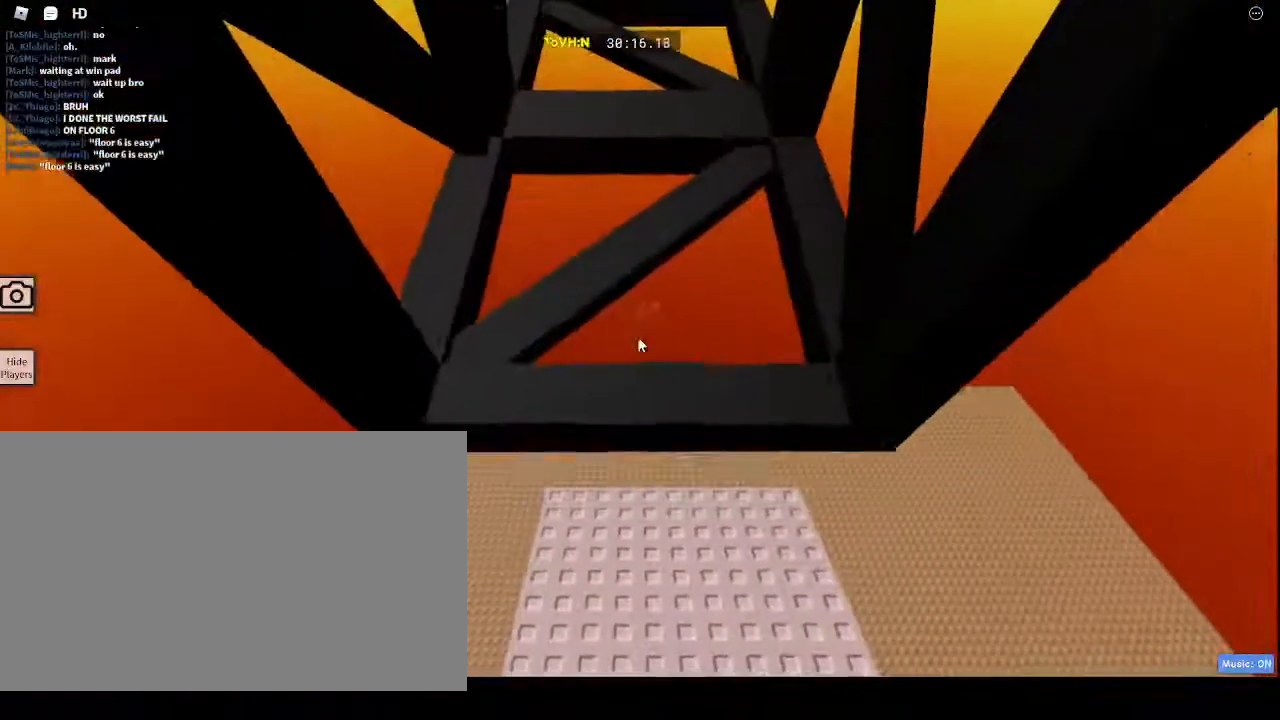
{"keys": ["d", "space", "w"], "mouse": ["right"], "events": []}
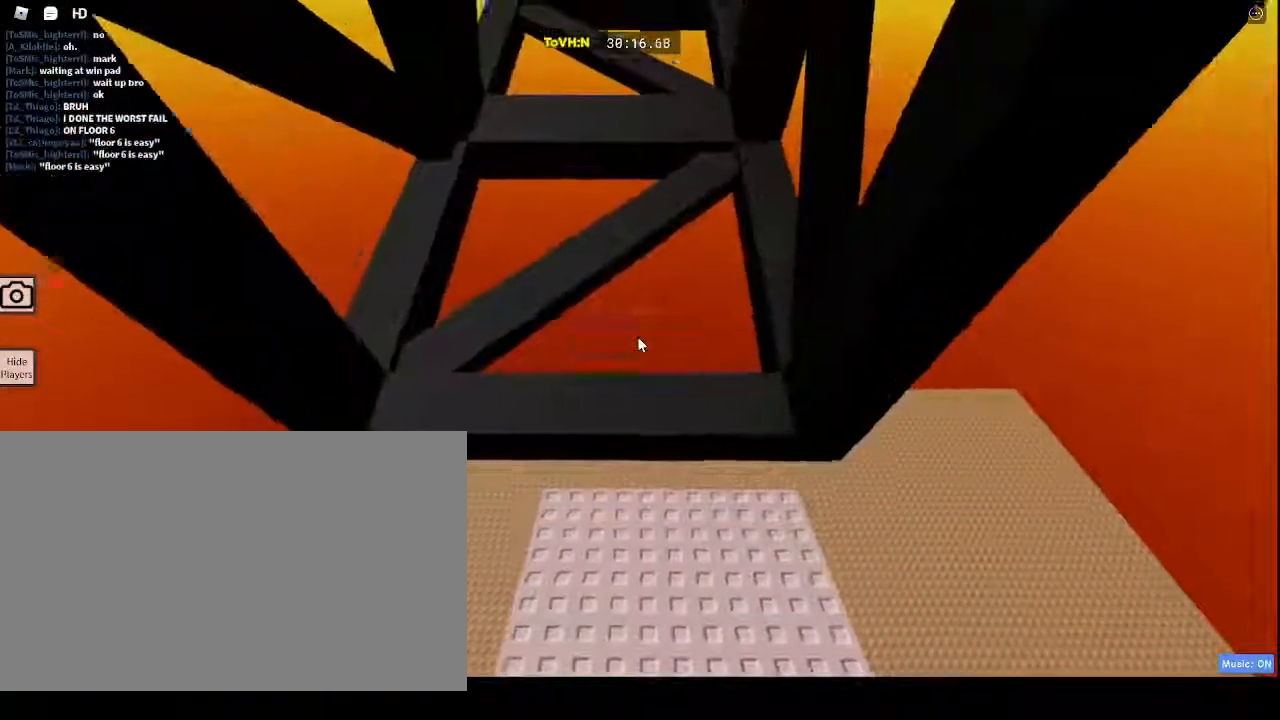
{"keys": ["d", "space", "w"], "mouse": ["right"], "events": []}
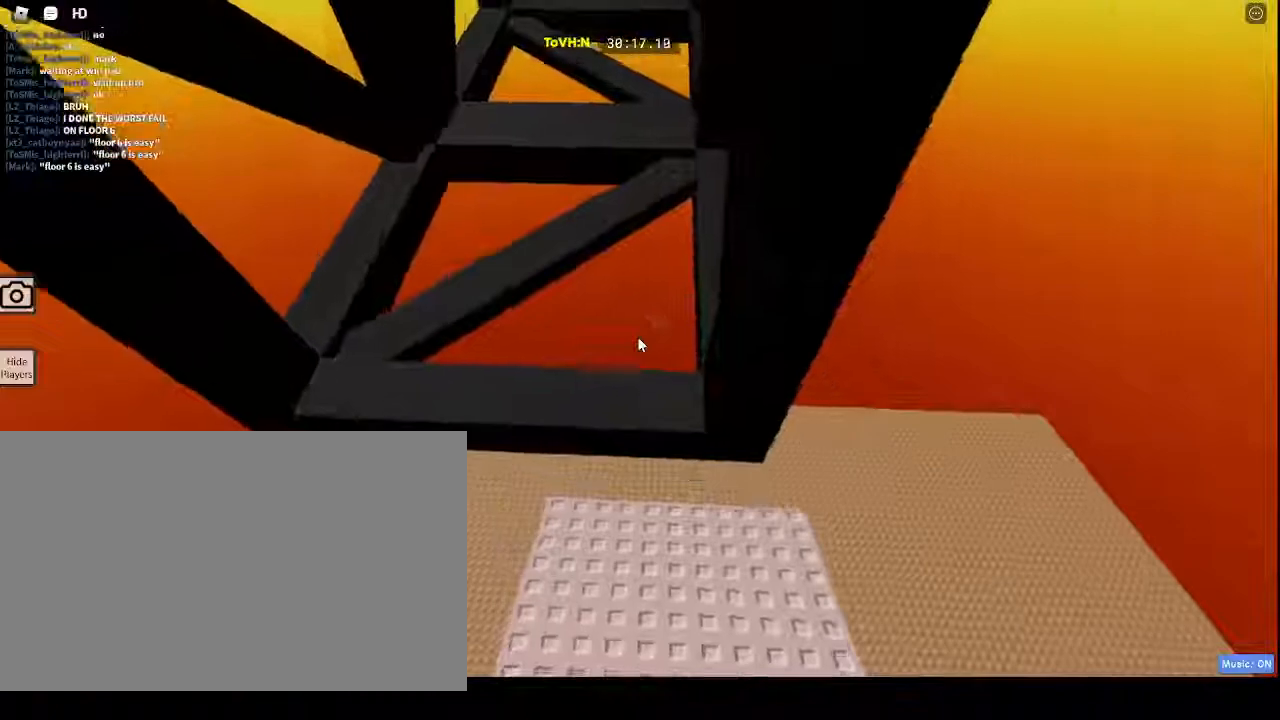
{"keys": ["w"], "mouse": ["right"], "events": [[467, "d", "up"], [467, "space", "up"]]}
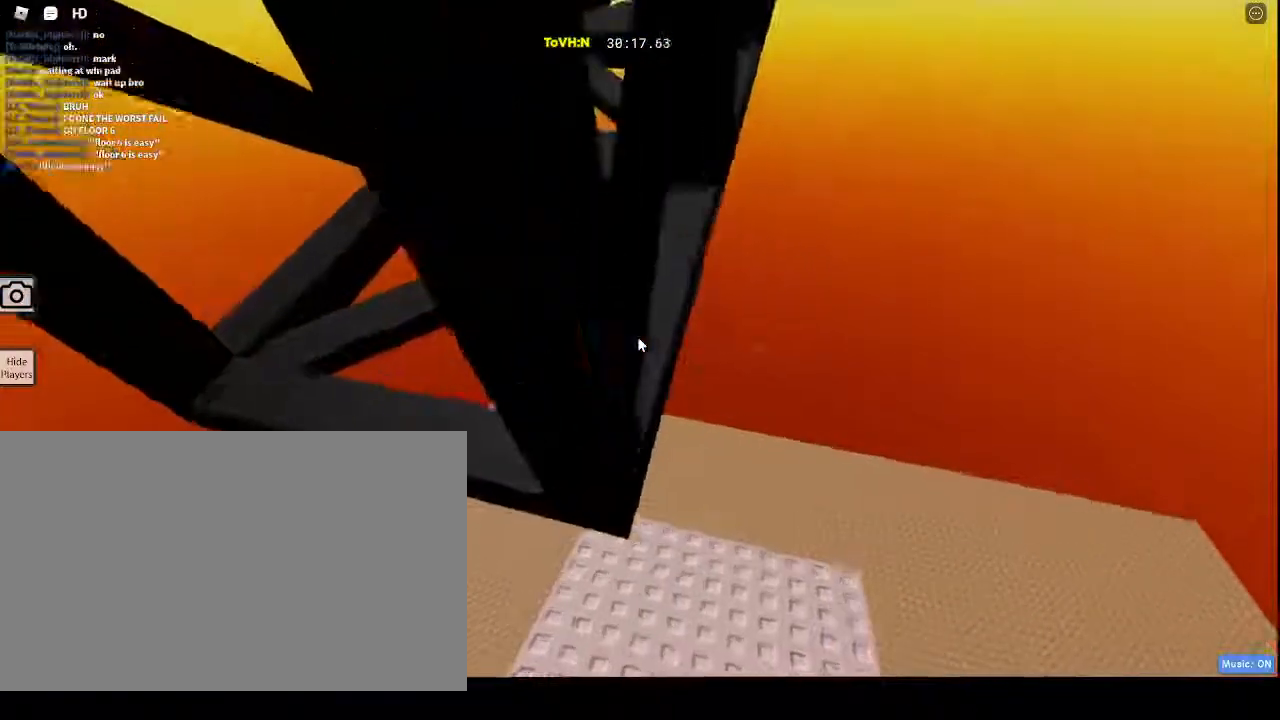
{"keys": ["d", "w"], "mouse": ["right"], "events": [[50, "w", "up"], [183, "w", "down"], [467, "d", "down"]]}
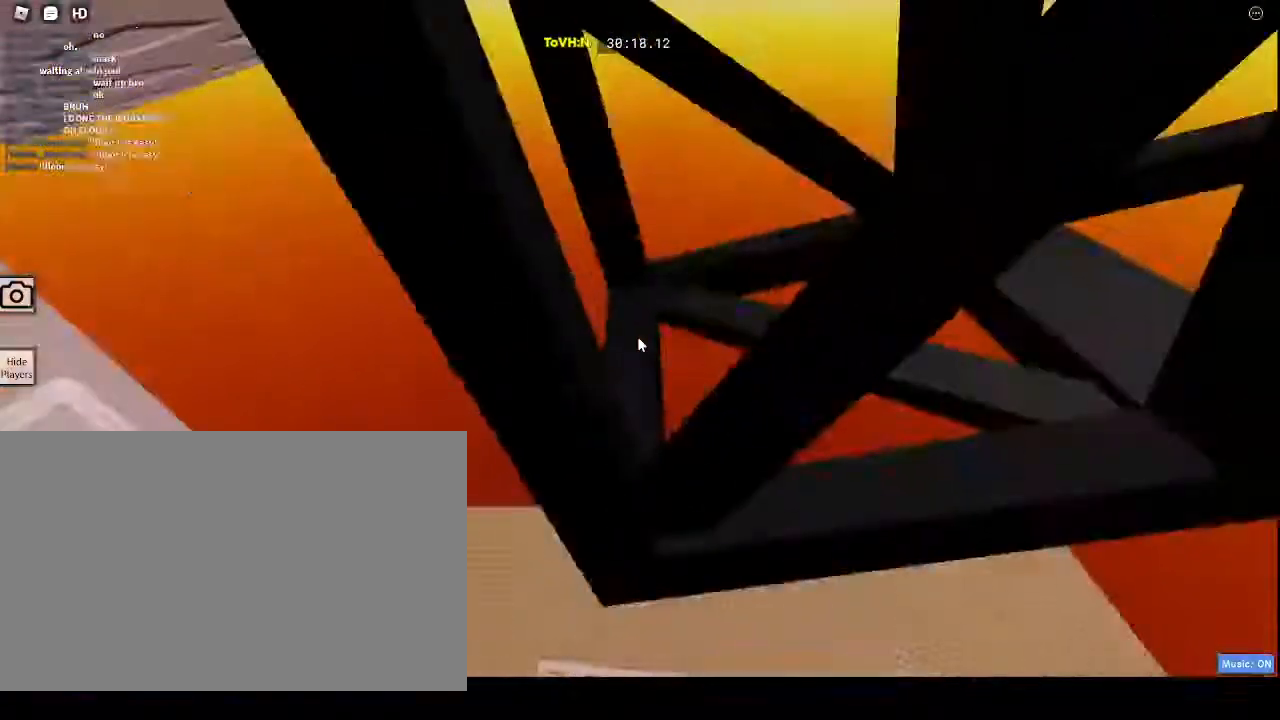
{"keys": ["d", "space", "w"], "mouse": ["right"], "events": [[167, "space", "down"]]}
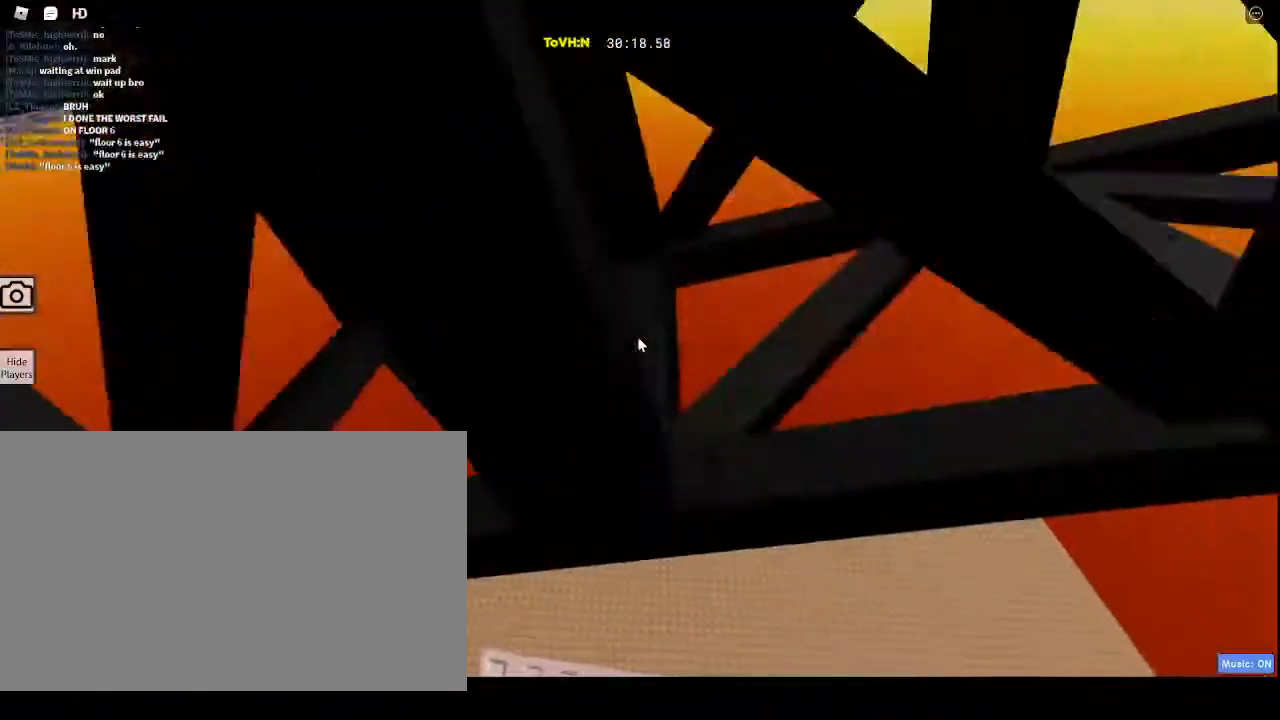
{"keys": ["d", "space", "w"], "mouse": ["right"], "events": []}
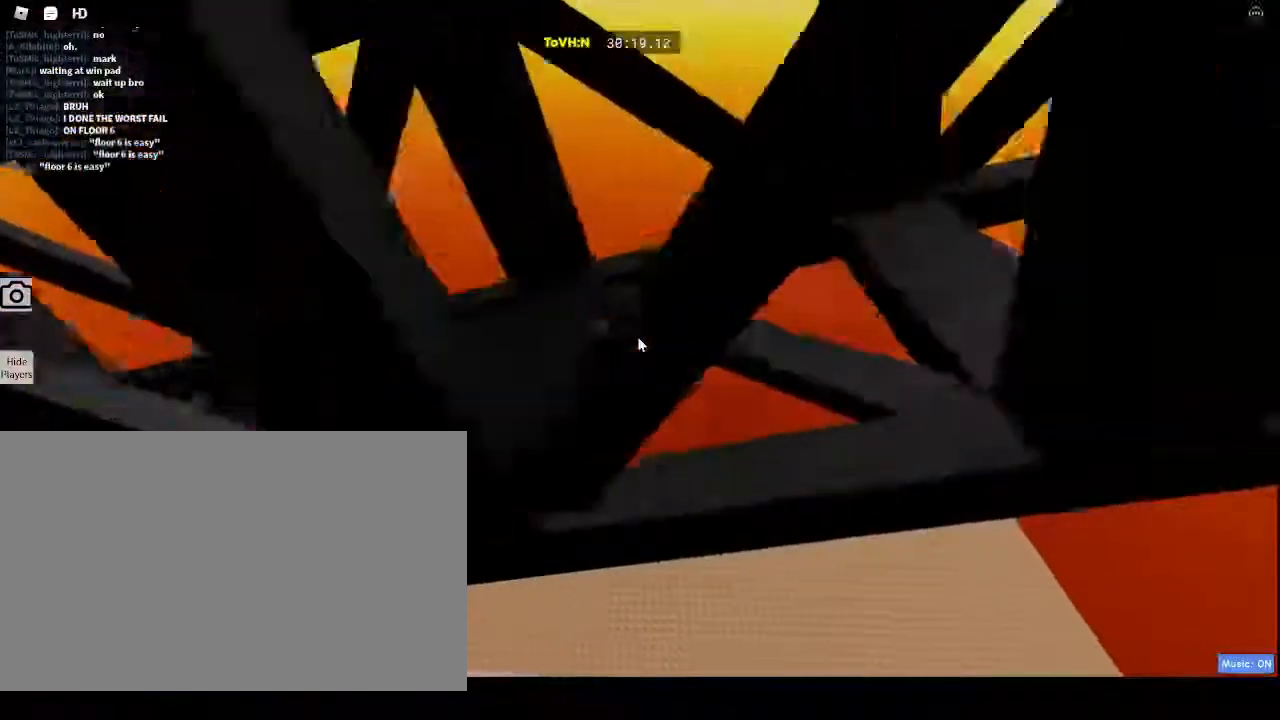
{"keys": [], "mouse": ["right"]}
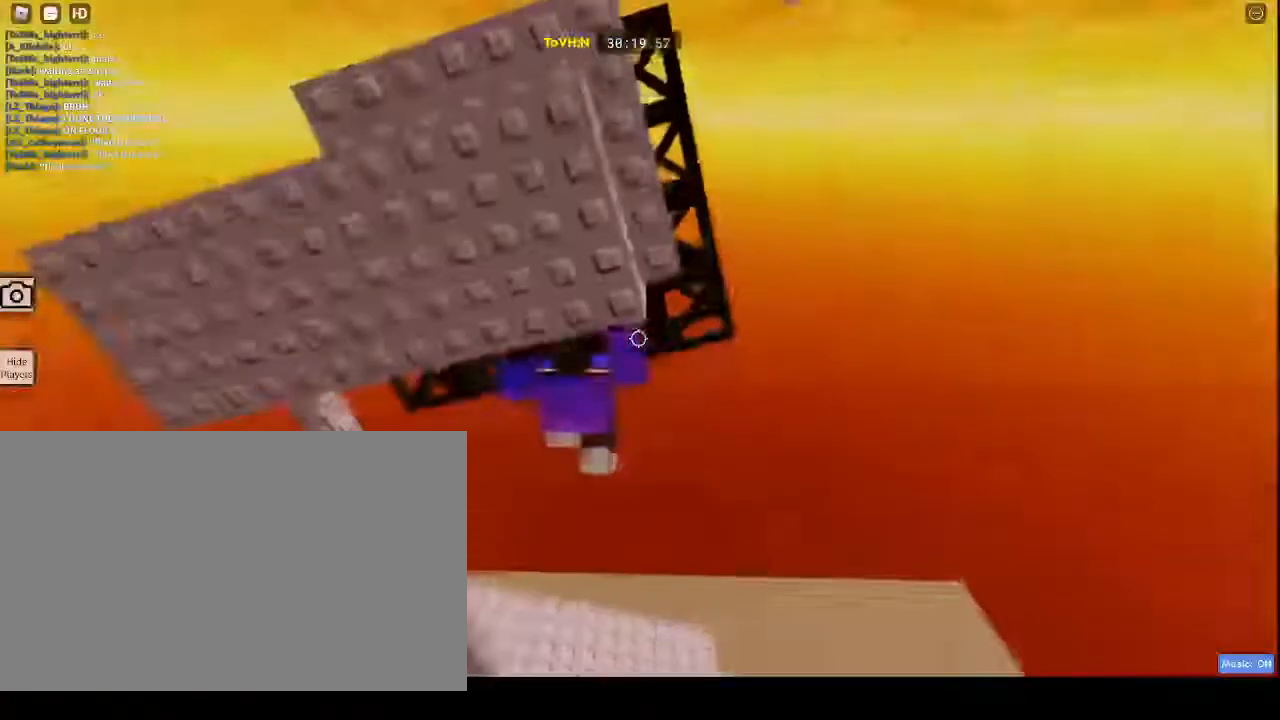
{"keys": ["w"], "mouse": ["right"], "events": [[67, "w", "down"], [217, "w", "up"], [250, "w", "down"], [417, "w", "up"], [450, "w", "down"]]}
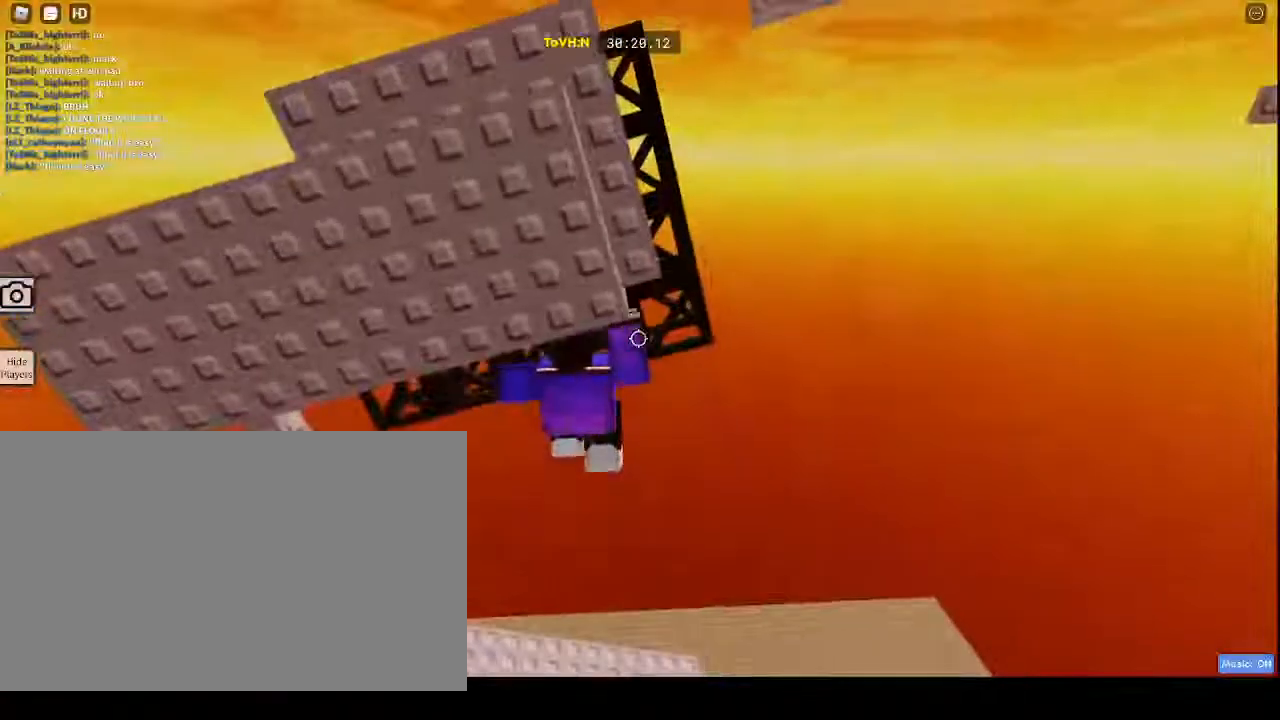
{"keys": [], "mouse": ["right"], "events": [[83, "w", "up"], [133, "w", "down"], [217, "w", "up"]]}
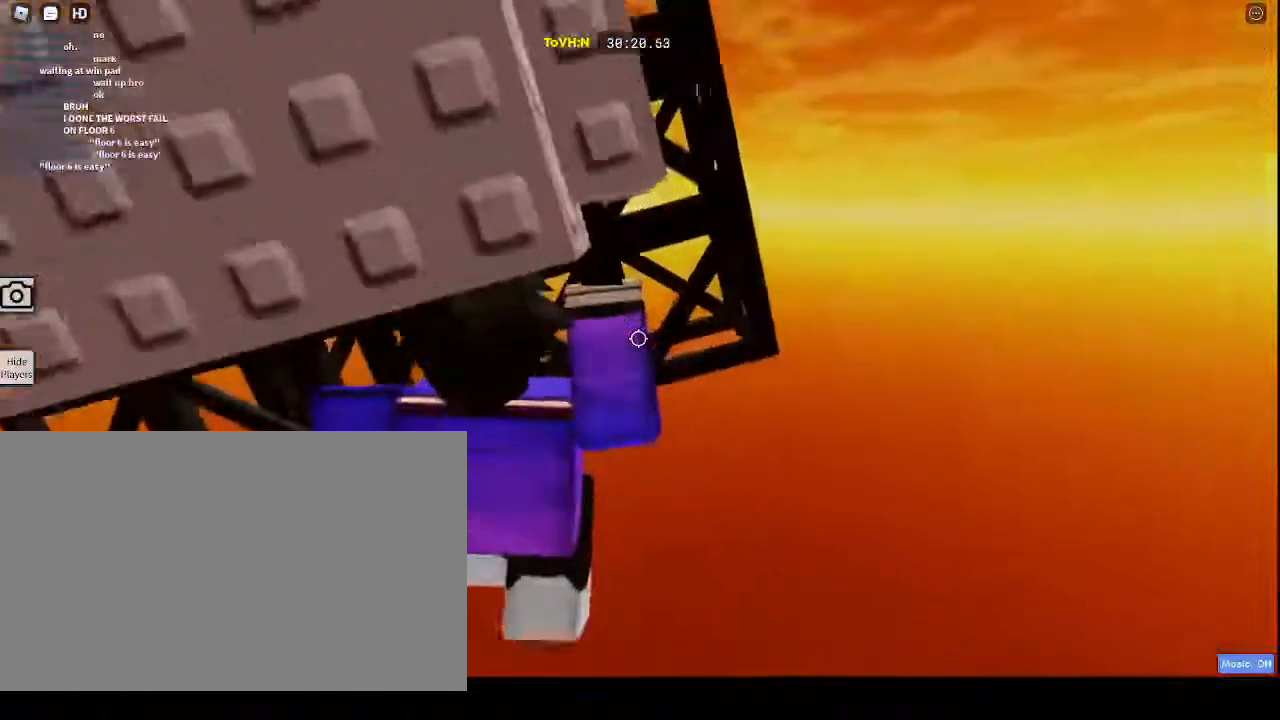
{"keys": ["w"], "mouse": ["right"], "events": [[283, "w", "down"], [383, "w", "up"], [467, "w", "down"]]}